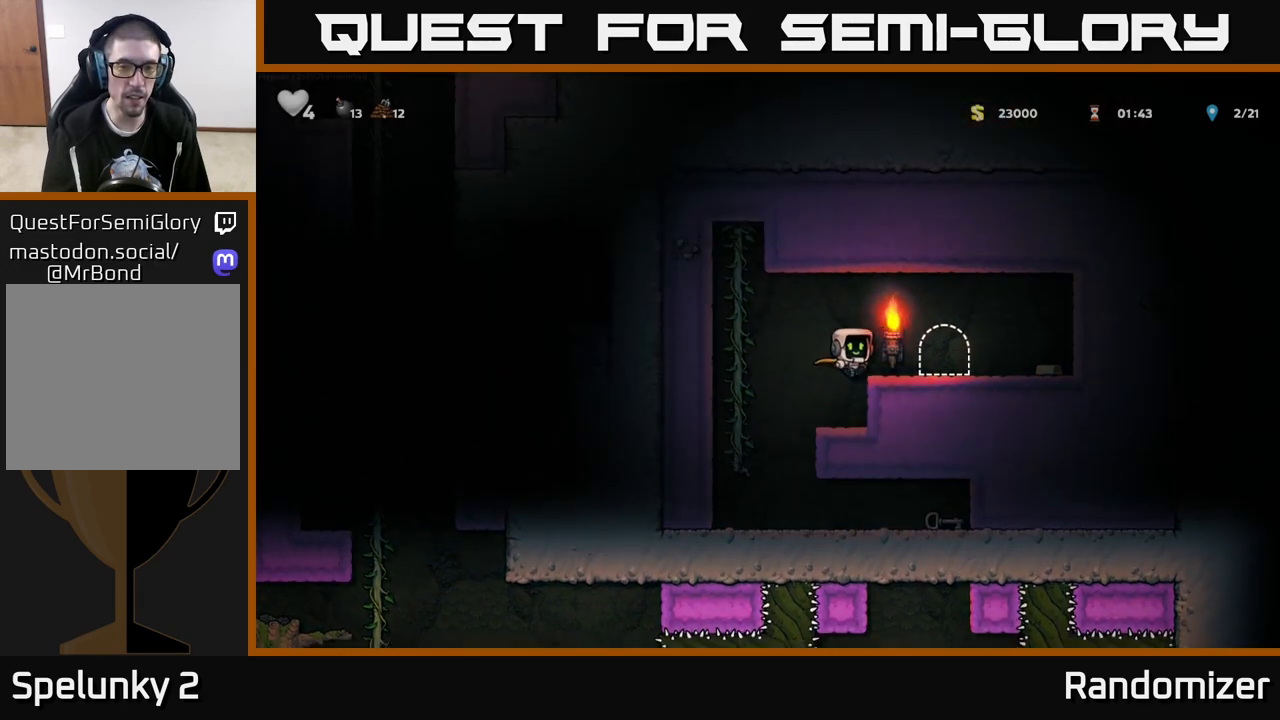
Gameplay with a controller (Xbox layout); each line is a JSON object with the inputs held at the frame after it. "events" lists button and stick changes between this image and that frame as [ms after this image, input, new state], when the widget could be followed in between.
{"buttons": [], "left_stick": "center", "right_stick": "center", "events": [[50, "A", "up"], [250, "left_stick", "center"], [283, "L2", "down"], [367, "left_stick", "left"], [417, "L2", "up"], [417, "left_stick", "center"]]}
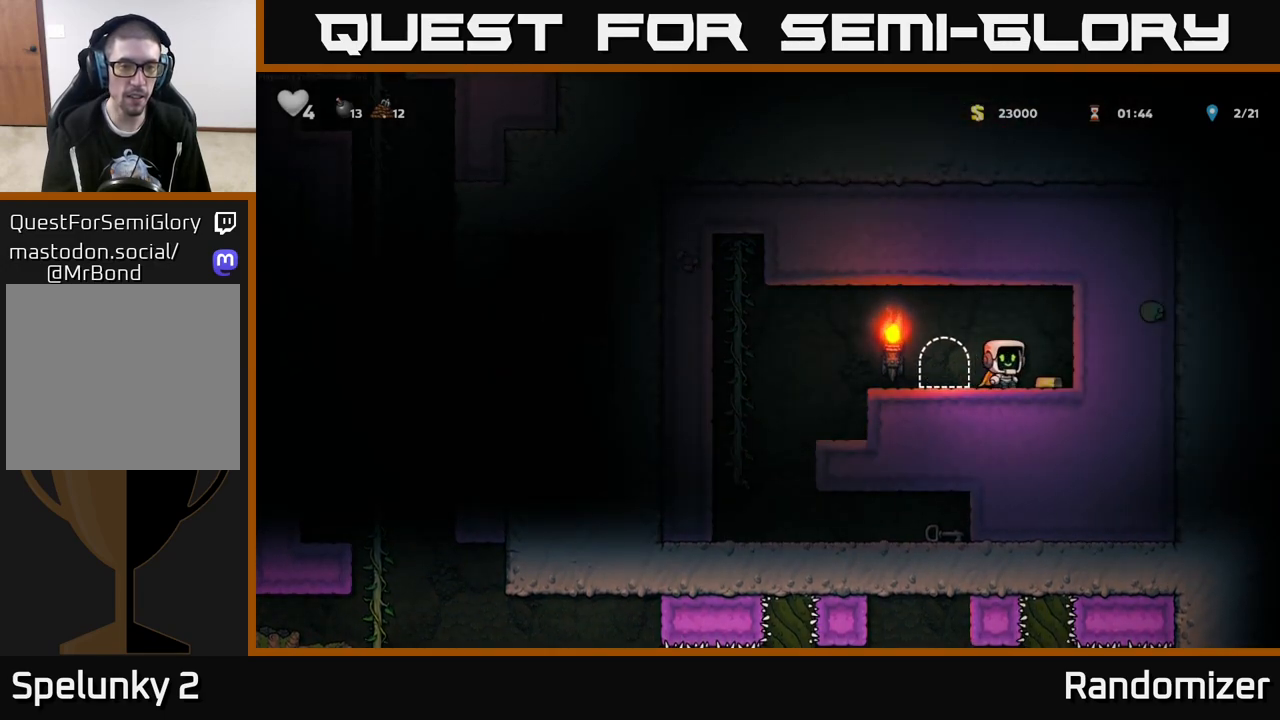
{"buttons": [], "left_stick": "center", "right_stick": "center", "events": [[67, "L2", "down"], [117, "left_stick", "left"], [200, "L2", "up"], [233, "left_stick", "center"], [283, "L2", "down"], [383, "L2", "up"]]}
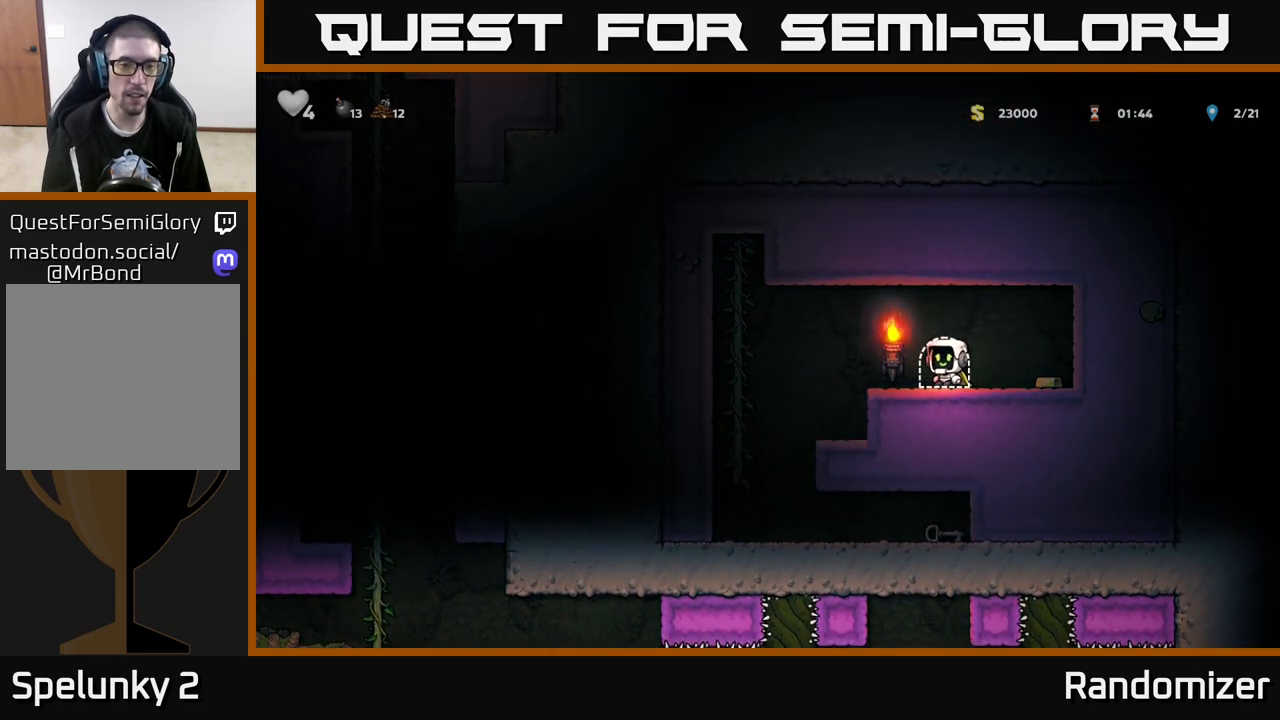
{"buttons": [], "left_stick": "center", "right_stick": "center", "events": []}
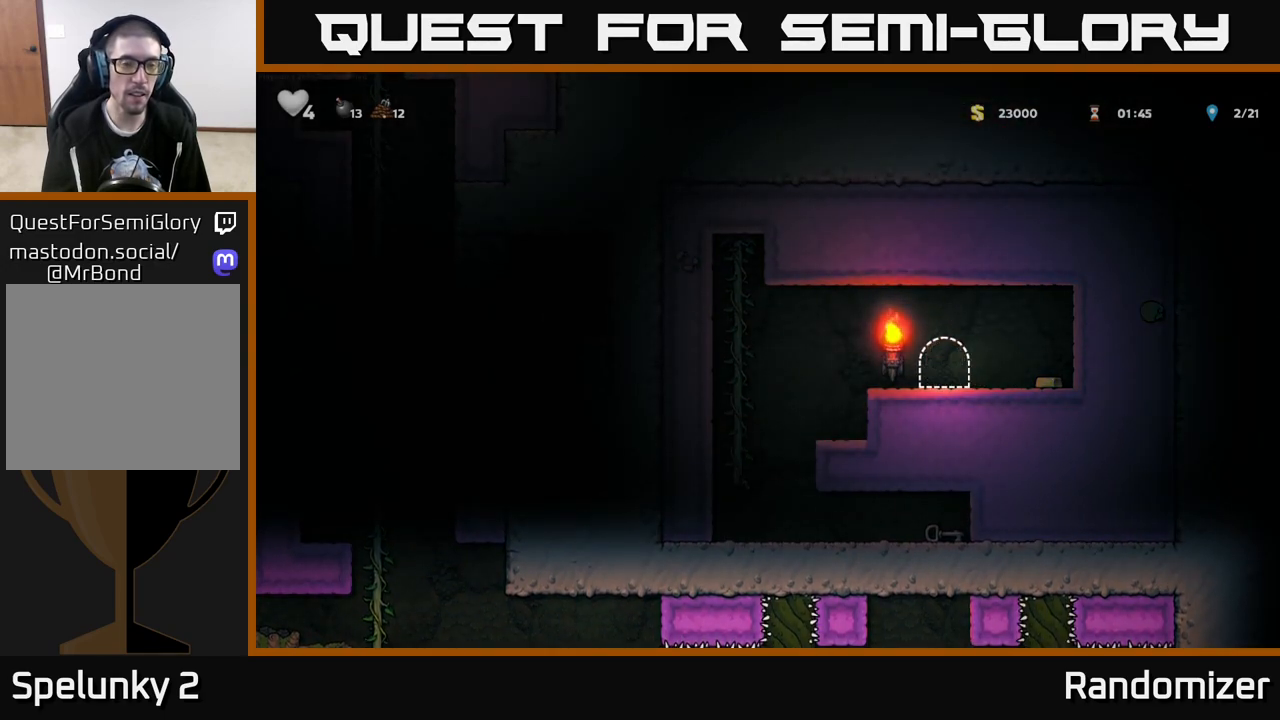
{"buttons": [], "left_stick": "center", "right_stick": "center", "events": []}
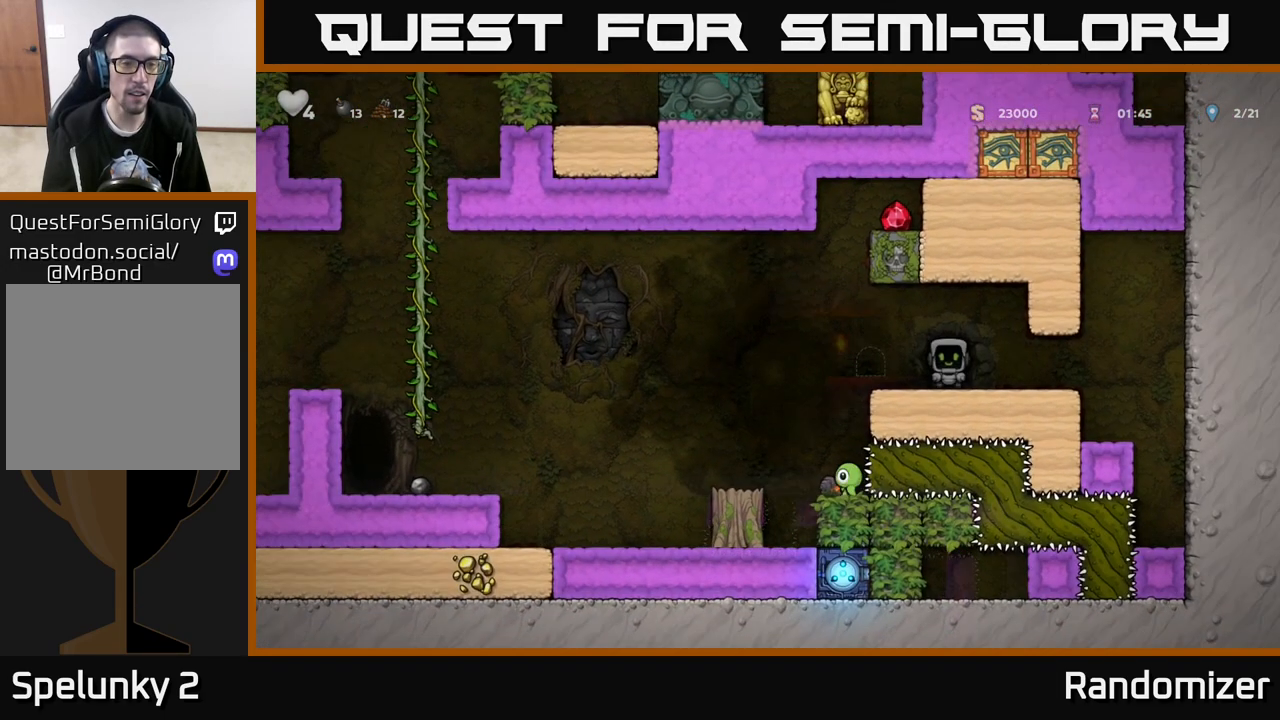
{"buttons": ["A"], "left_stick": "left", "right_stick": "center", "events": [[200, "left_stick", "left"], [317, "A", "down"]]}
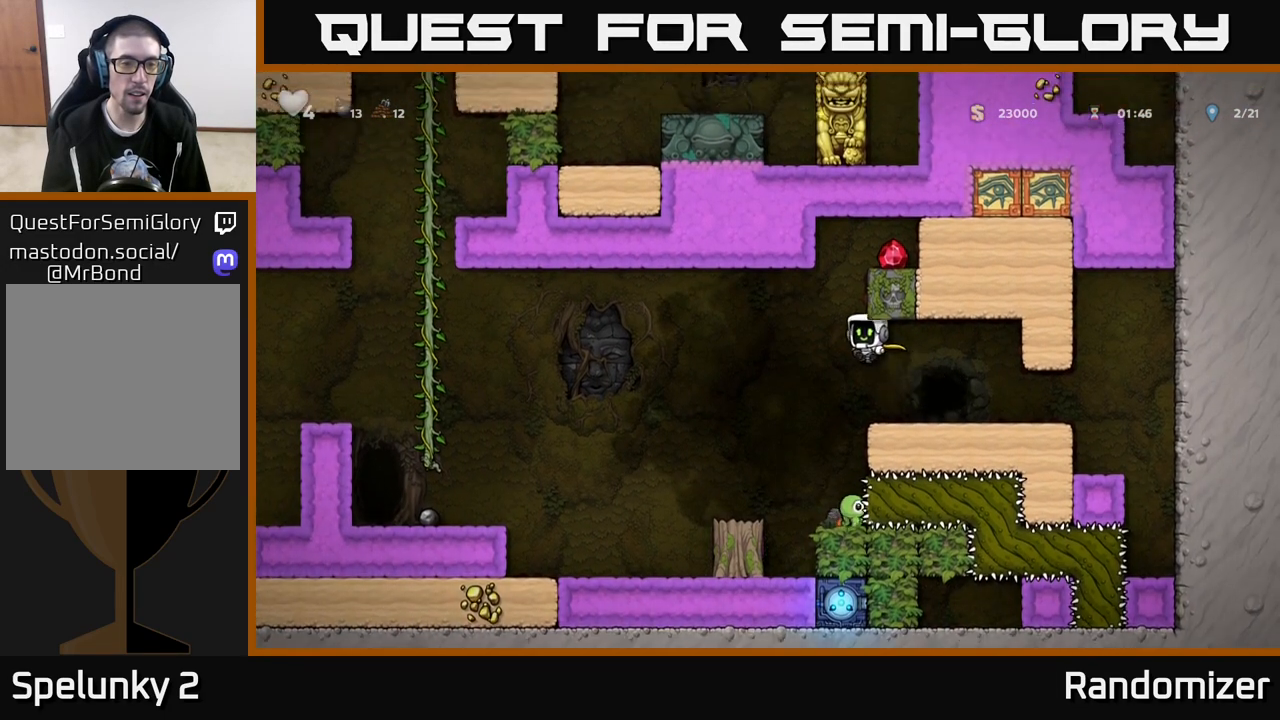
{"buttons": ["A"], "left_stick": "left", "right_stick": "center", "events": [[83, "A", "up"], [150, "A", "down"]]}
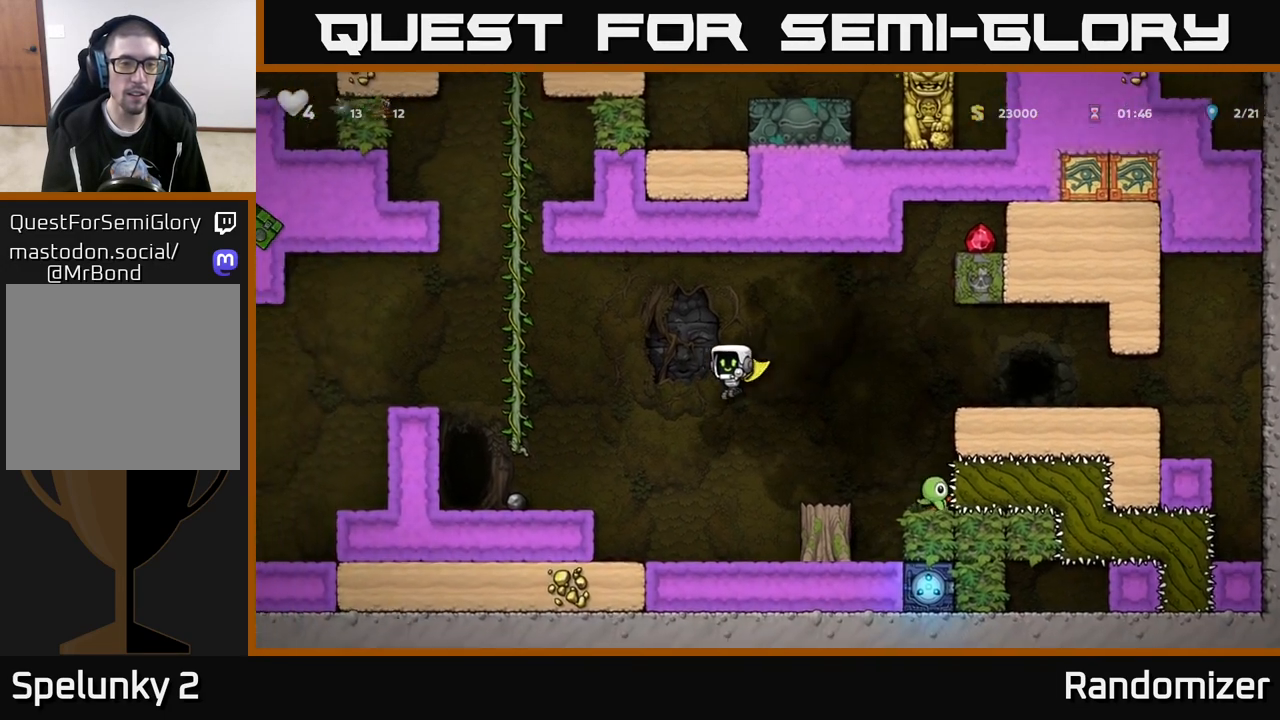
{"buttons": [], "left_stick": "up", "right_stick": "center", "events": [[283, "left_stick", "up-left"], [400, "left_stick", "up"], [450, "A", "up"]]}
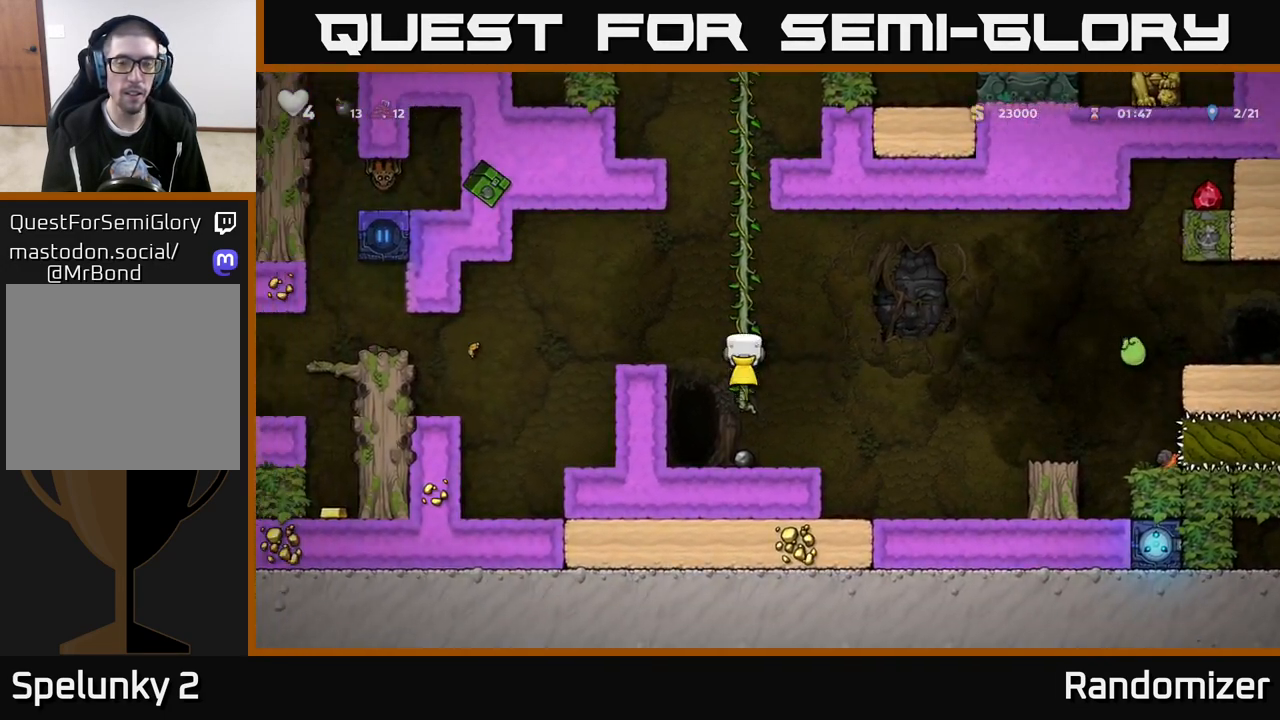
{"buttons": ["A"], "left_stick": "up", "right_stick": "center", "events": [[167, "A", "down"], [383, "A", "up"], [483, "A", "down"]]}
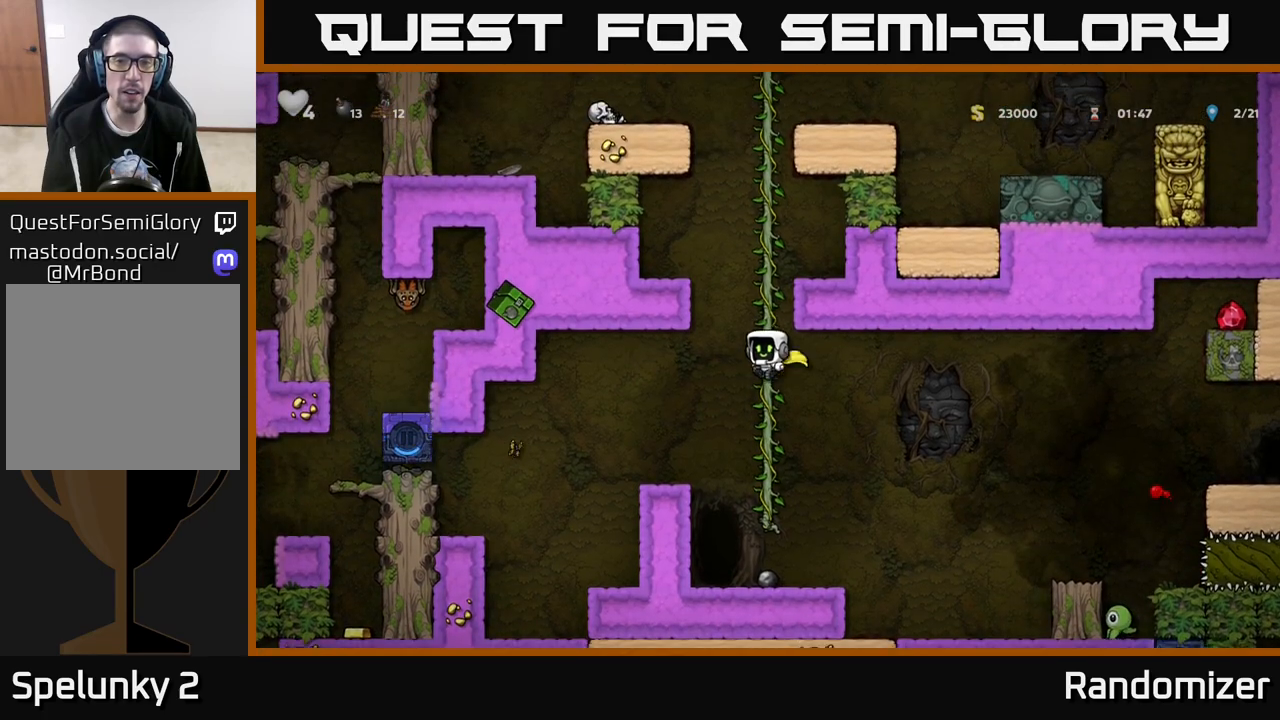
{"buttons": [], "left_stick": "up", "right_stick": "center", "events": [[167, "A", "up"], [267, "A", "down"], [450, "A", "up"]]}
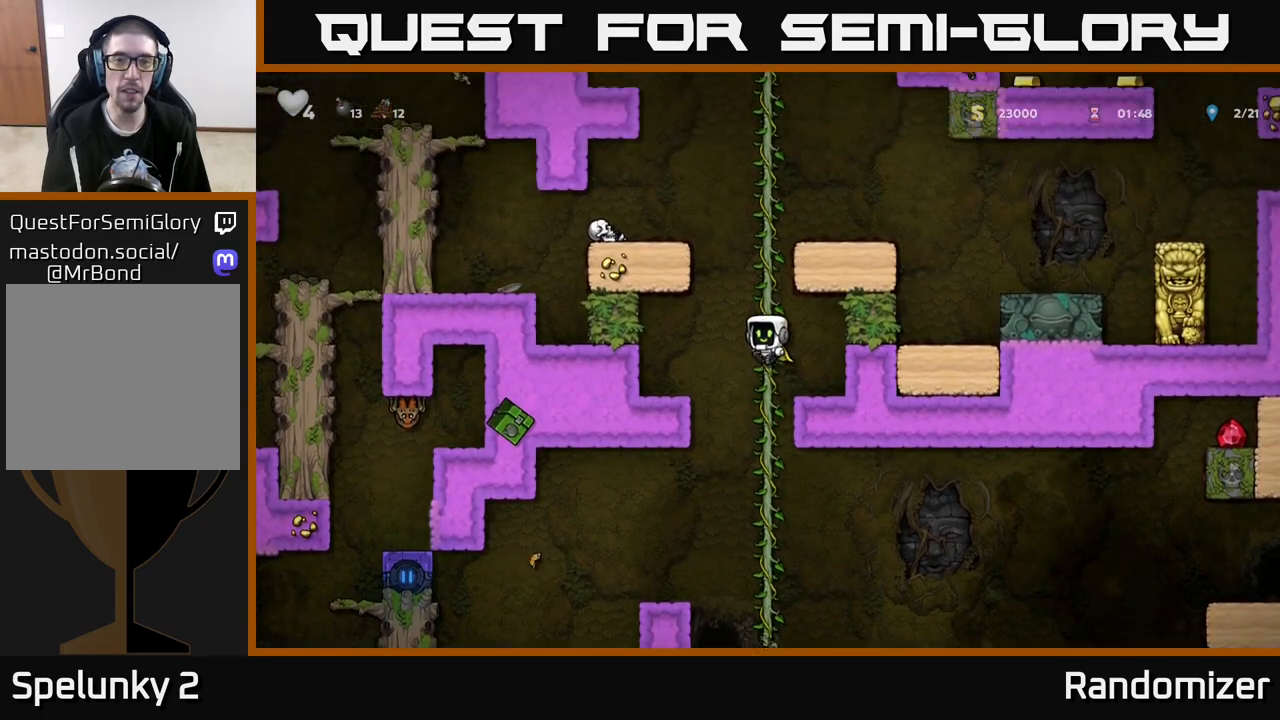
{"buttons": [], "left_stick": "up", "right_stick": "center", "events": [[67, "A", "down"], [233, "A", "up"]]}
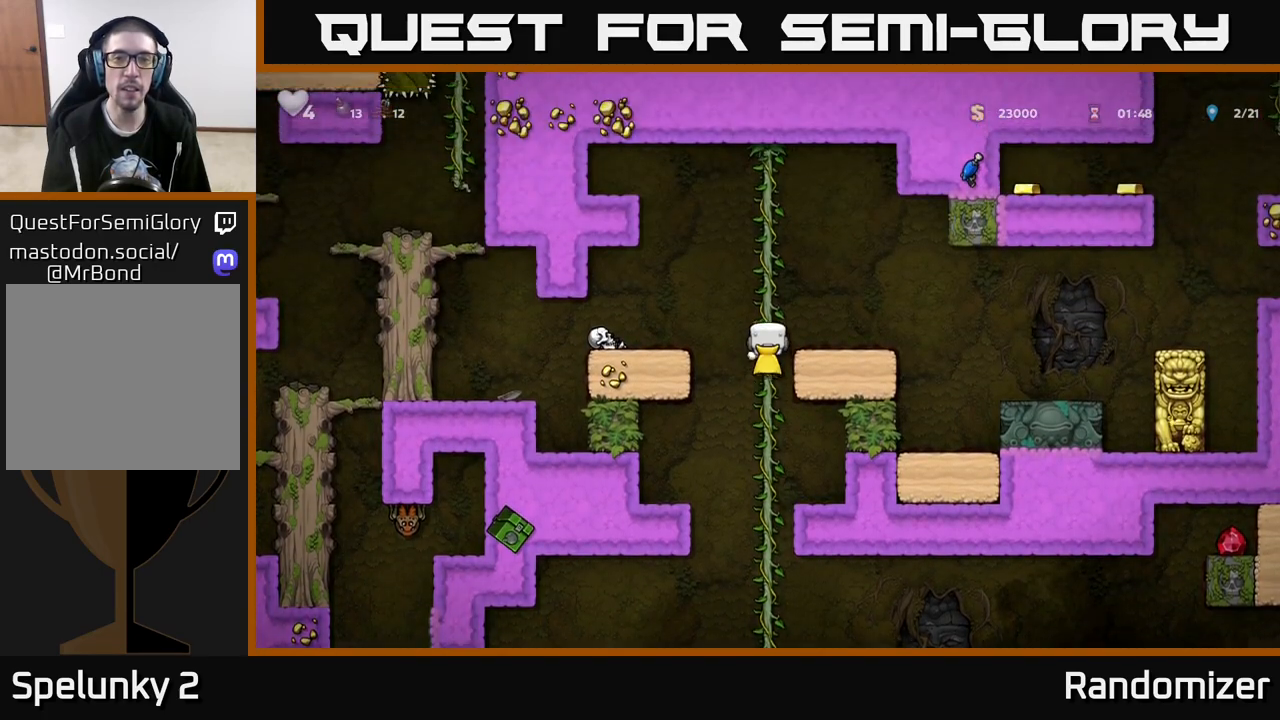
{"buttons": [], "left_stick": "up", "right_stick": "center", "events": []}
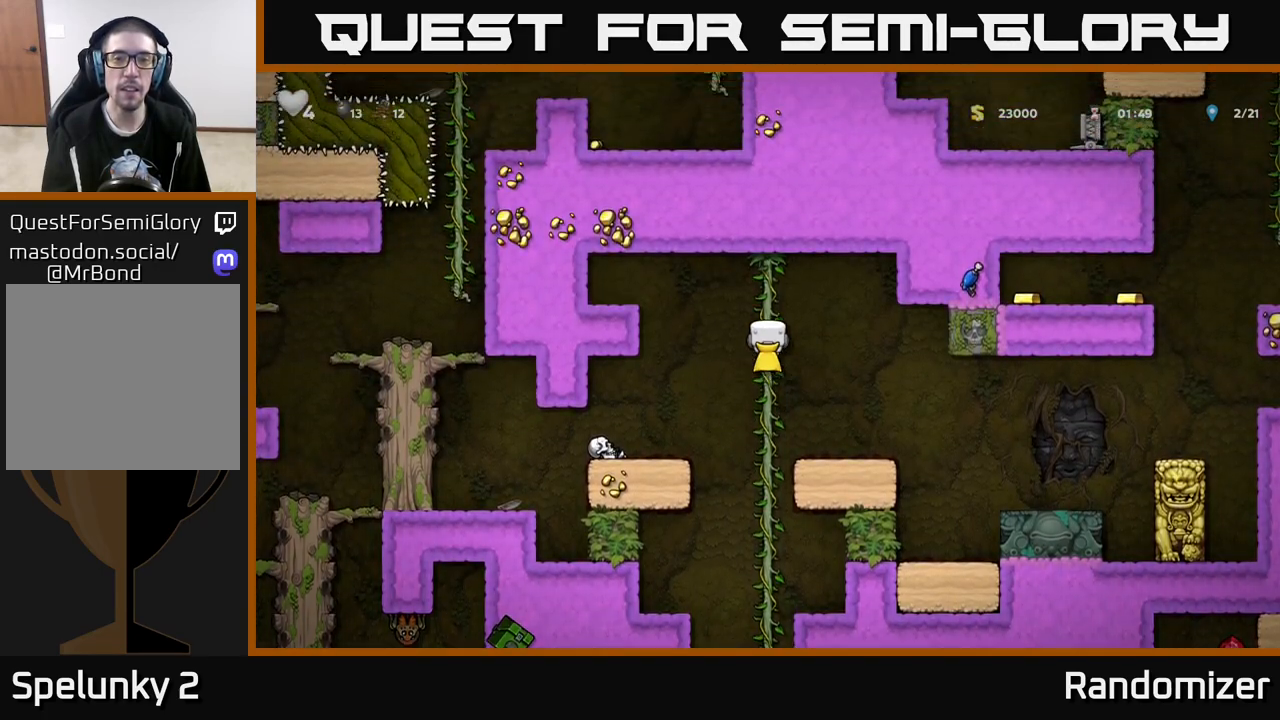
{"buttons": [], "left_stick": "center", "right_stick": "center", "events": [[267, "left_stick", "center"]]}
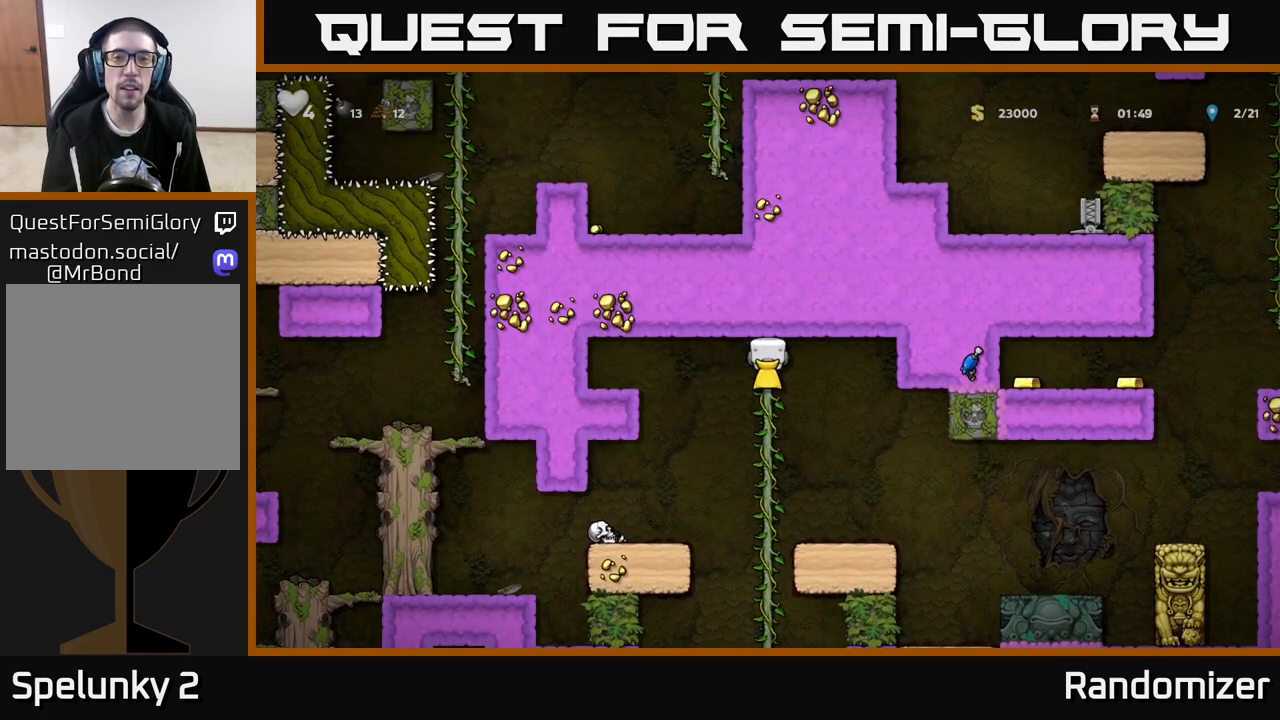
{"buttons": ["A"], "left_stick": "down", "right_stick": "center", "events": [[183, "left_stick", "up"], [350, "left_stick", "center"], [400, "left_stick", "down"], [450, "A", "down"]]}
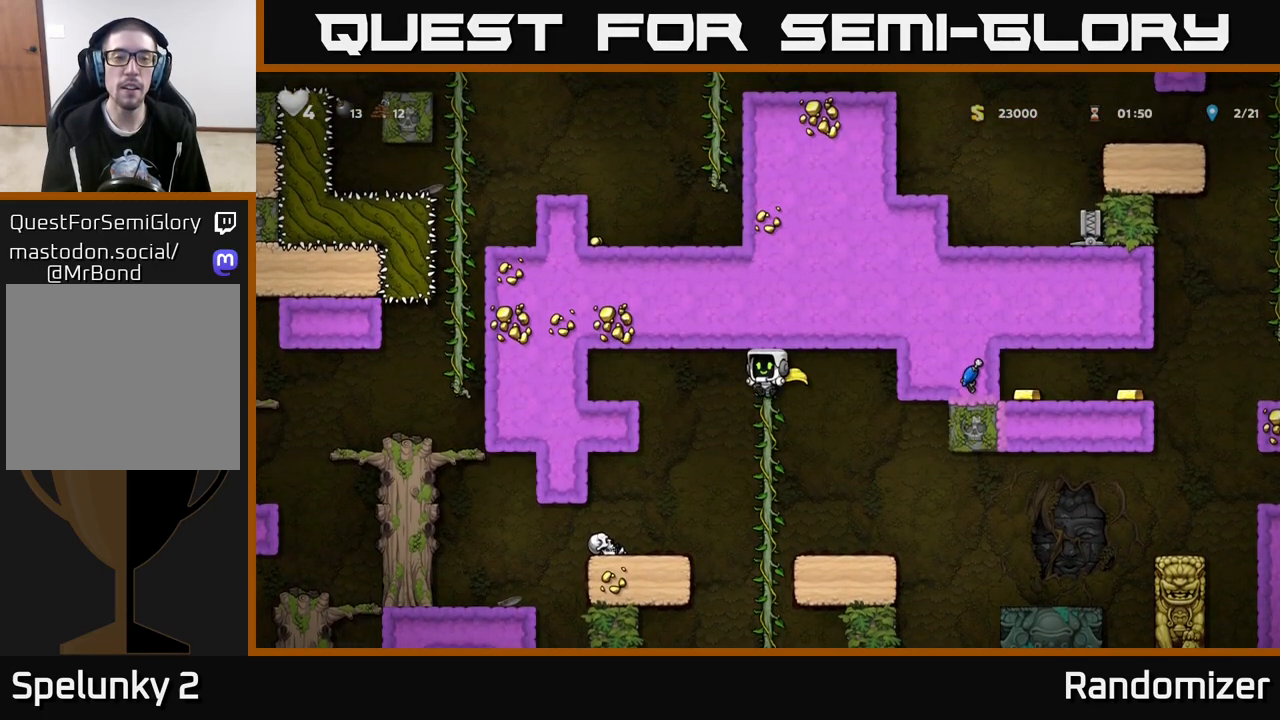
{"buttons": [], "left_stick": "left", "right_stick": "center", "events": [[33, "left_stick", "left"], [50, "A", "up"], [200, "left_stick", "center"], [267, "left_stick", "left"]]}
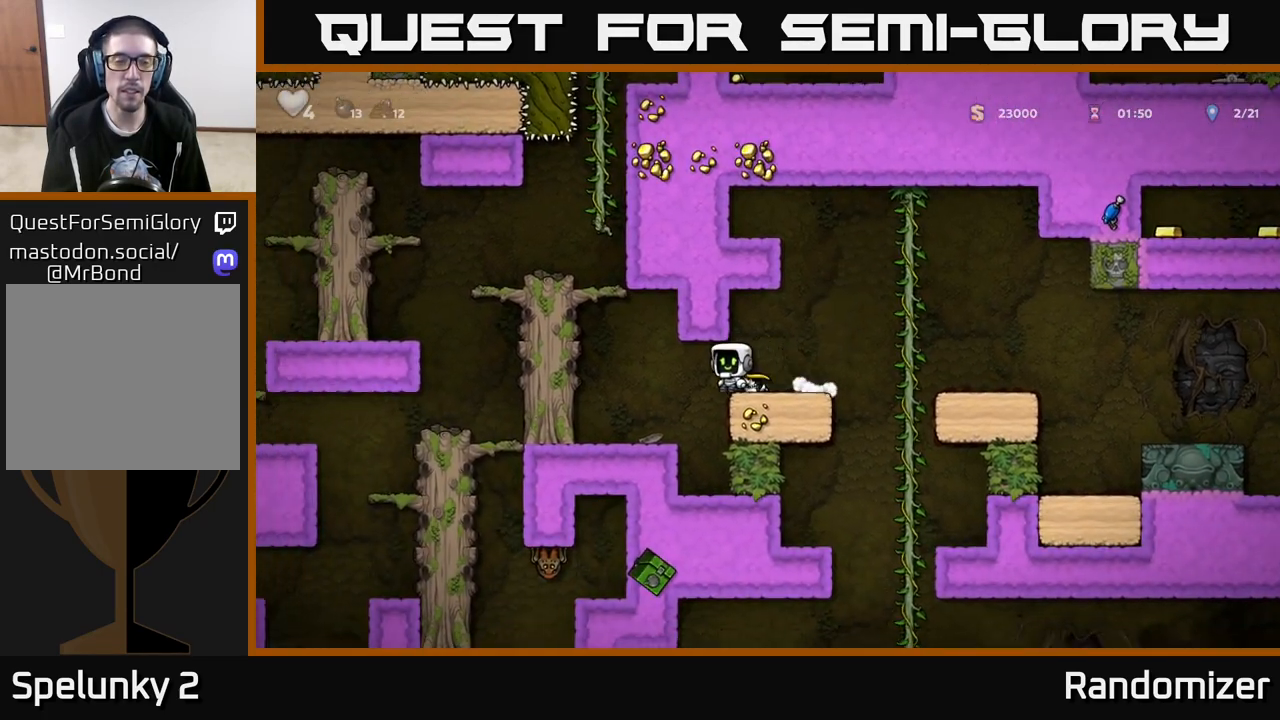
{"buttons": ["A"], "left_stick": "up", "right_stick": "center", "events": [[67, "A", "down"], [283, "A", "up"], [467, "left_stick", "up"], [483, "A", "down"]]}
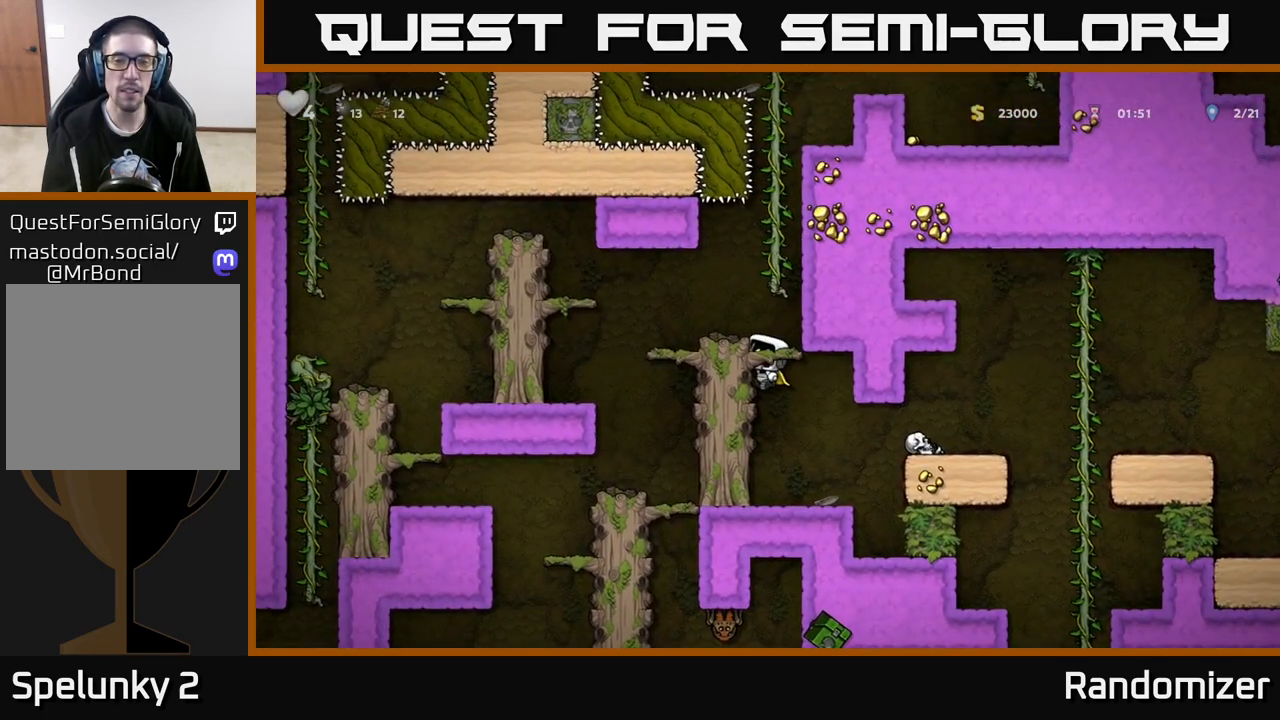
{"buttons": [], "left_stick": "up", "right_stick": "center", "events": [[133, "left_stick", "up-right"], [167, "A", "up"], [383, "left_stick", "up"]]}
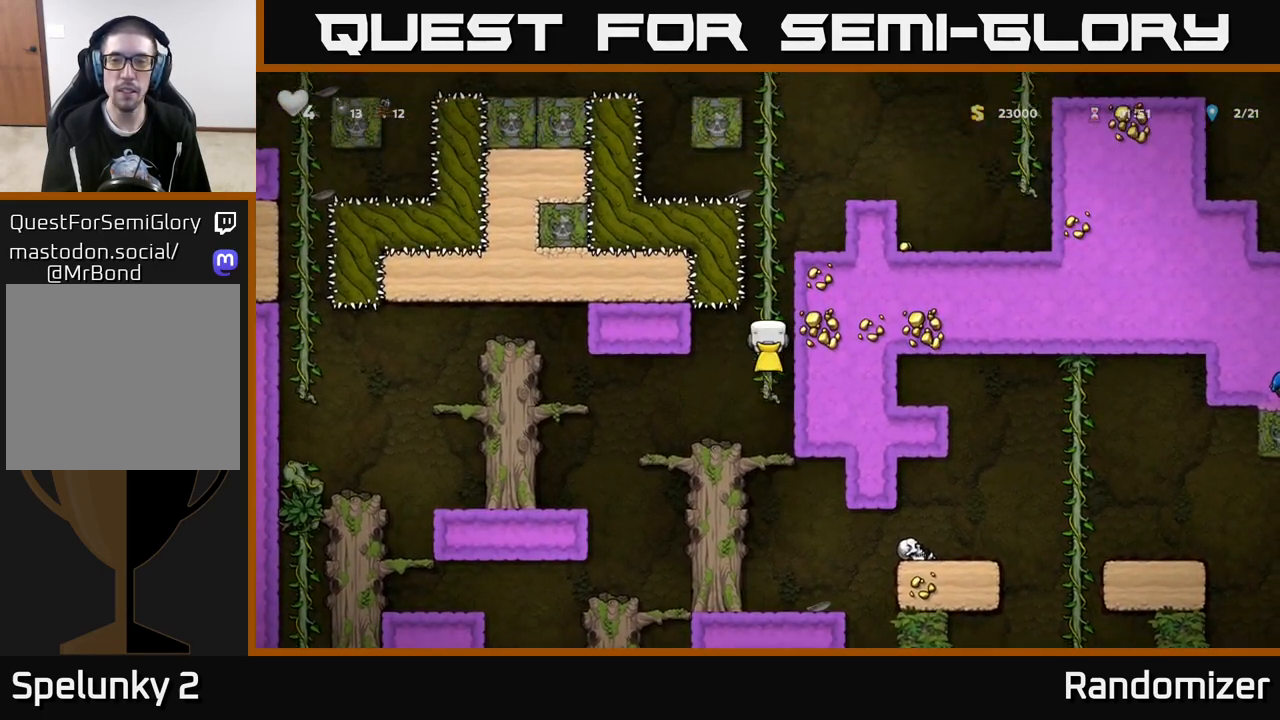
{"buttons": ["A"], "left_stick": "up-right", "right_stick": "center", "events": [[300, "left_stick", "up-right"], [450, "A", "down"]]}
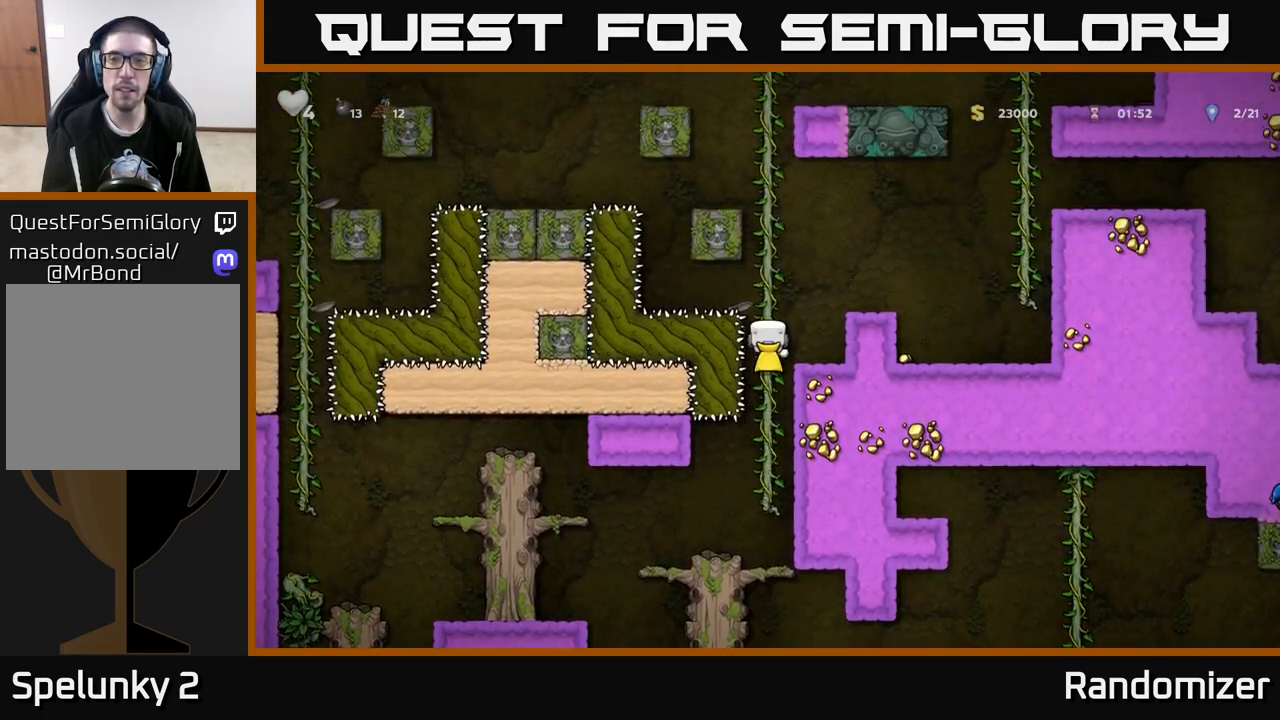
{"buttons": ["A"], "left_stick": "right", "right_stick": "center", "events": [[67, "left_stick", "right"], [233, "A", "up"], [283, "left_stick", "center"], [483, "left_stick", "right"], [500, "A", "down"]]}
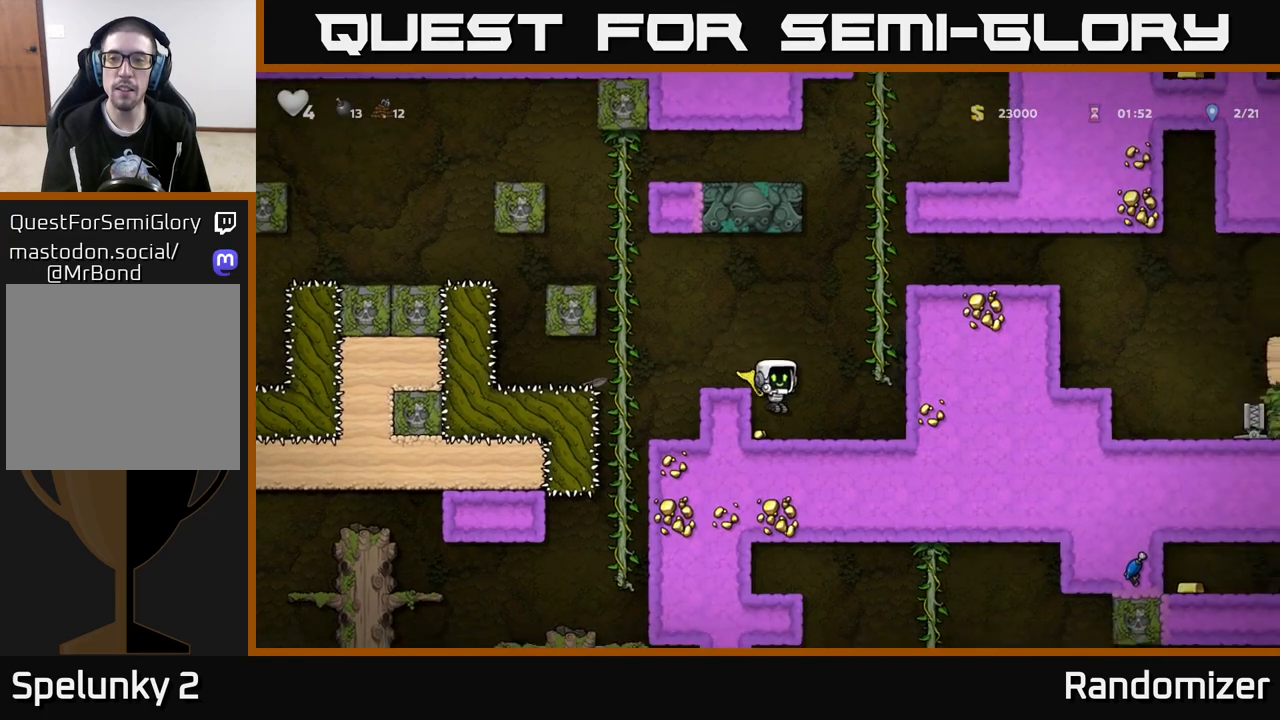
{"buttons": [], "left_stick": "up", "right_stick": "center", "events": [[250, "A", "up"], [333, "left_stick", "up"]]}
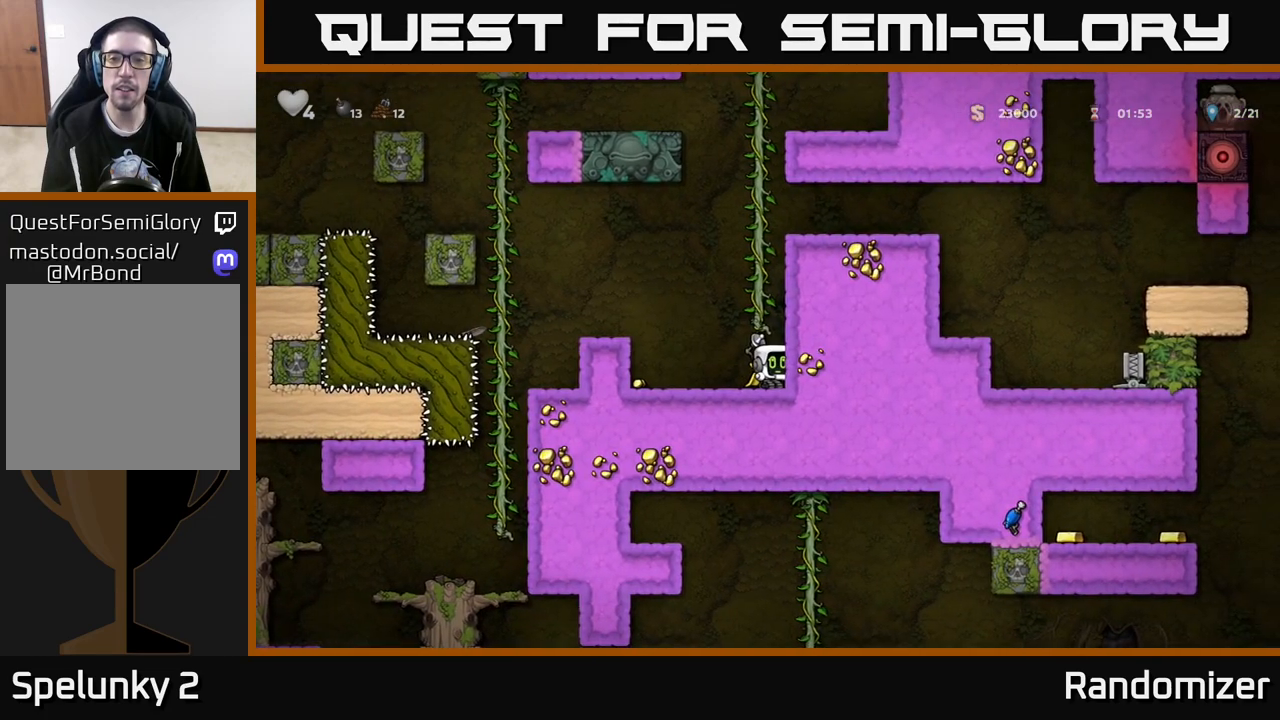
{"buttons": [], "left_stick": "up", "right_stick": "center", "events": [[117, "A", "down"], [300, "A", "up"]]}
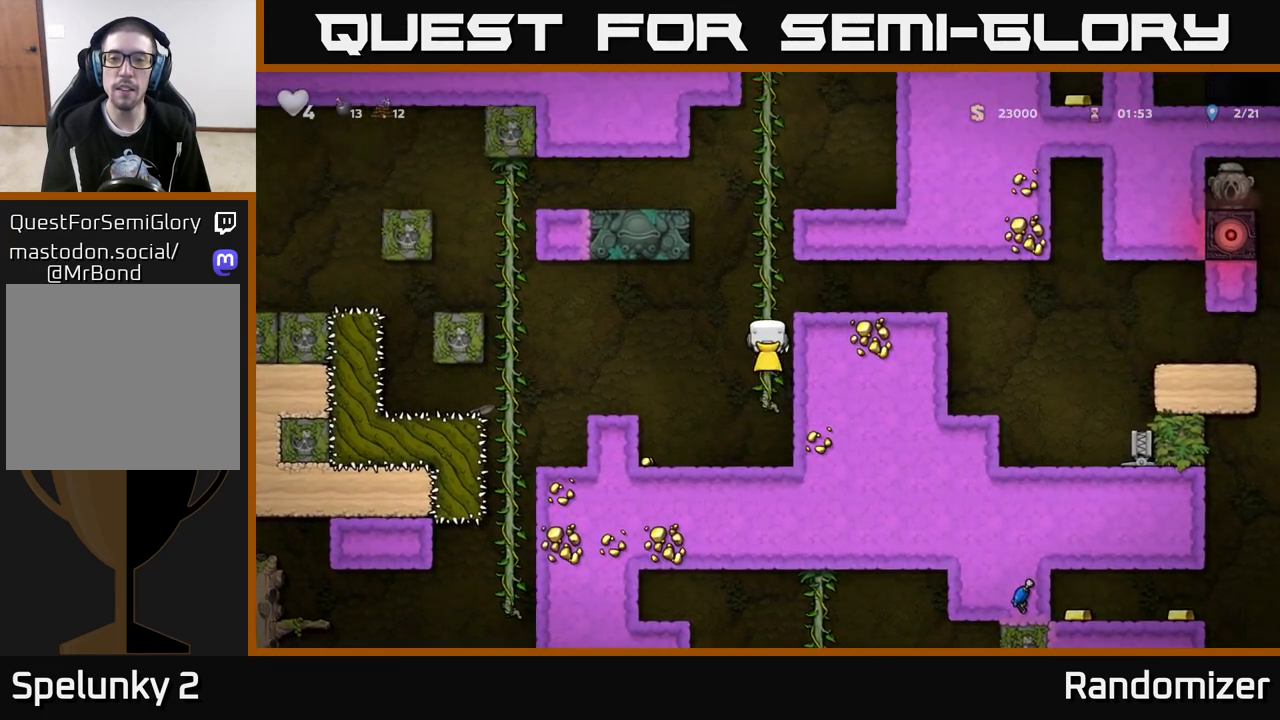
{"buttons": [], "left_stick": "up", "right_stick": "center", "events": []}
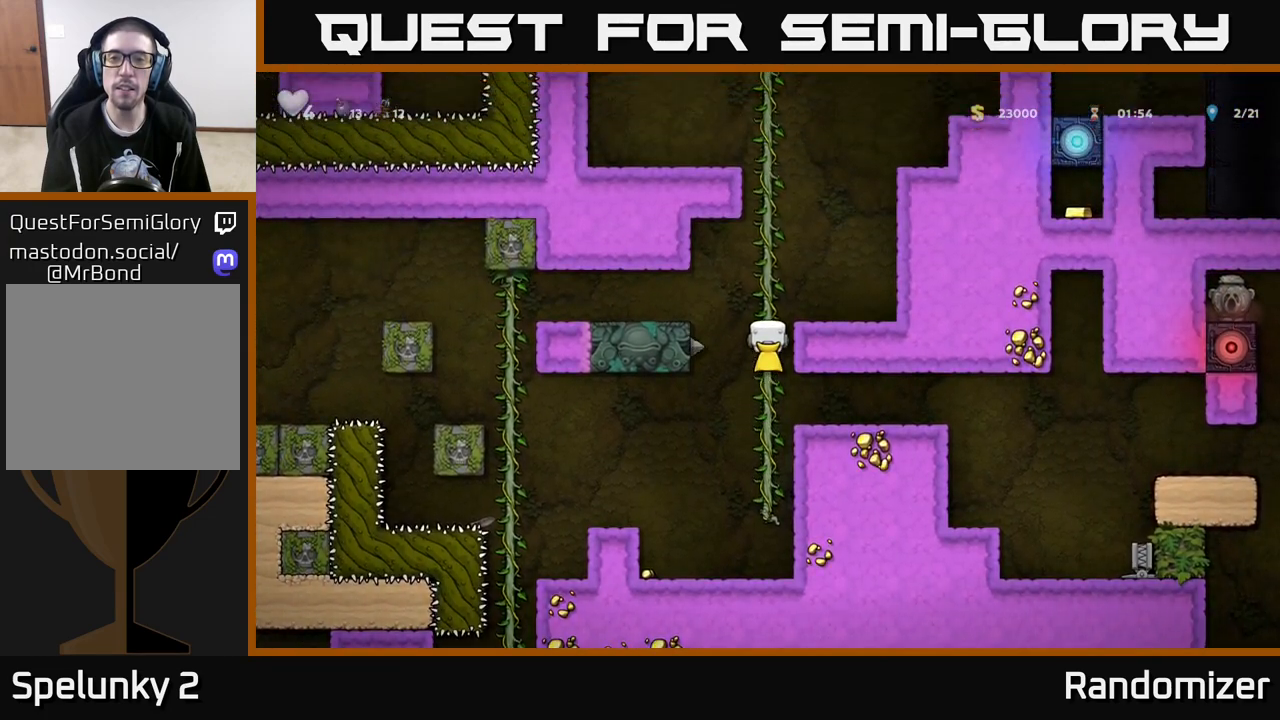
{"buttons": [], "left_stick": "up", "right_stick": "center", "events": []}
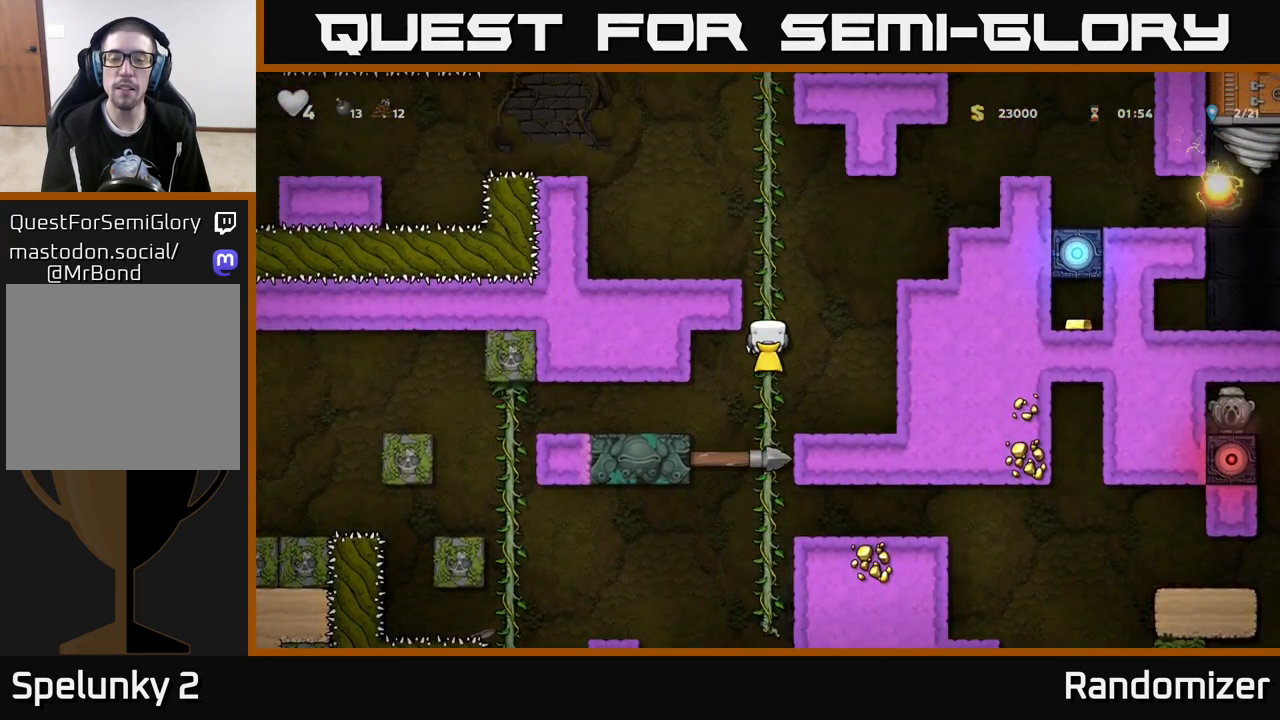
{"buttons": [], "left_stick": "up", "right_stick": "center", "events": []}
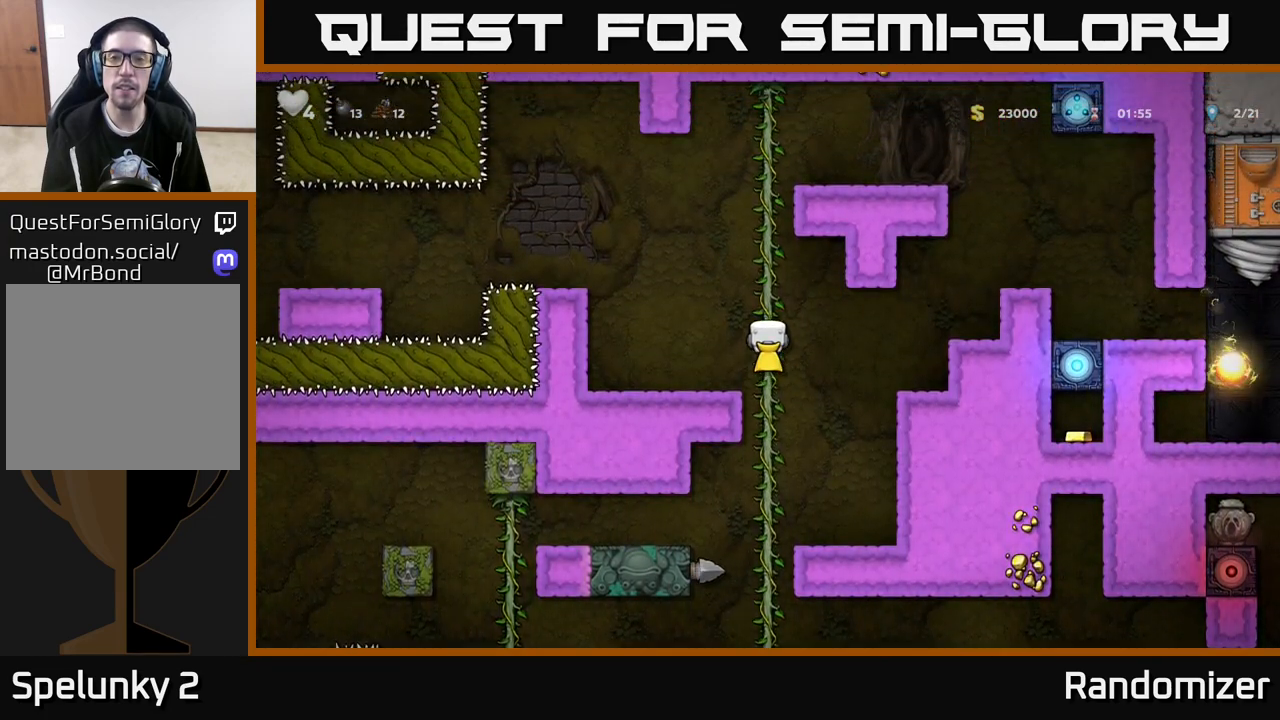
{"buttons": ["A"], "left_stick": "down", "right_stick": "center", "events": [[317, "left_stick", "center"], [367, "left_stick", "down"], [450, "A", "down"]]}
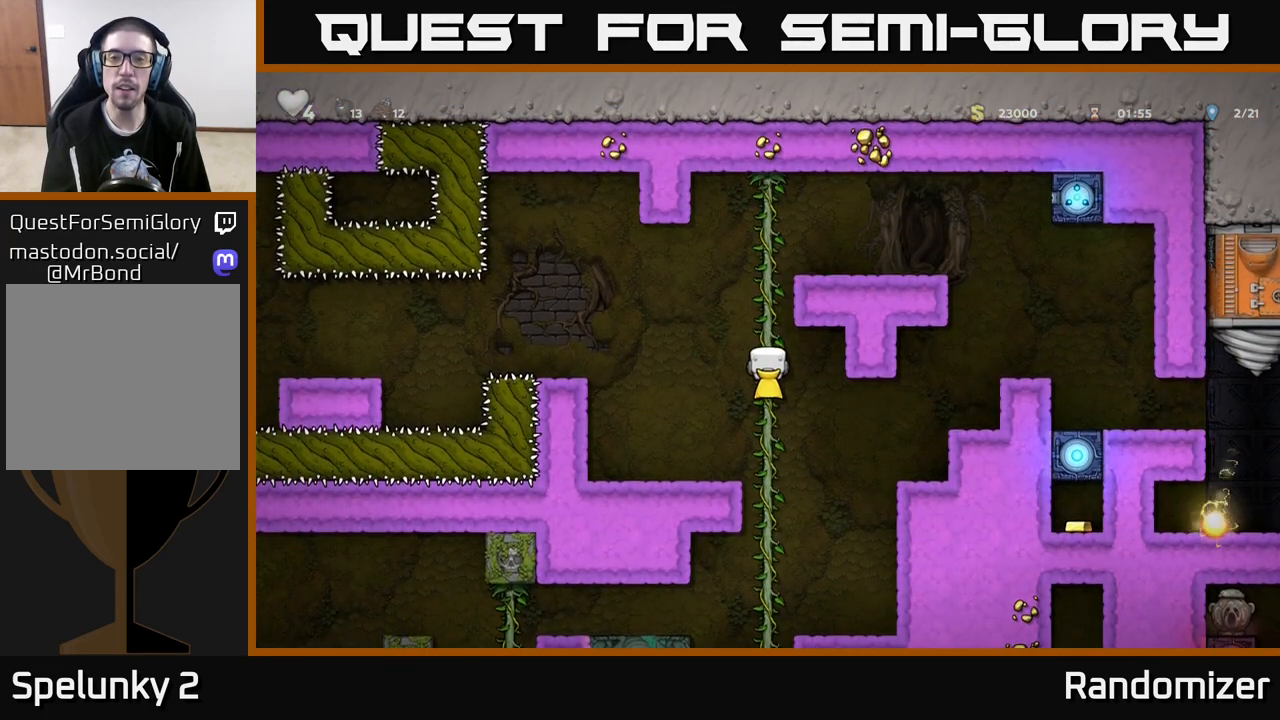
{"buttons": [], "left_stick": "center", "right_stick": "center", "events": [[50, "A", "up"], [67, "left_stick", "center"]]}
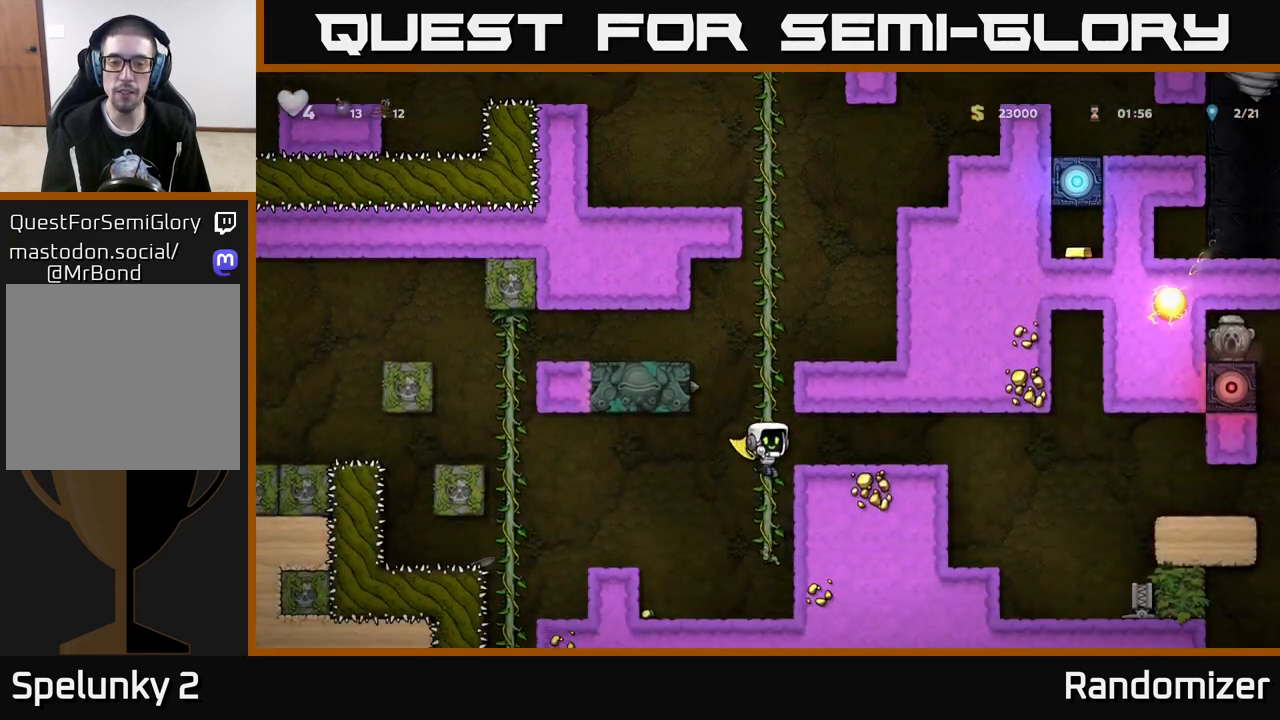
{"buttons": [], "left_stick": "center", "right_stick": "center", "events": [[317, "left_stick", "down-right"], [450, "left_stick", "center"]]}
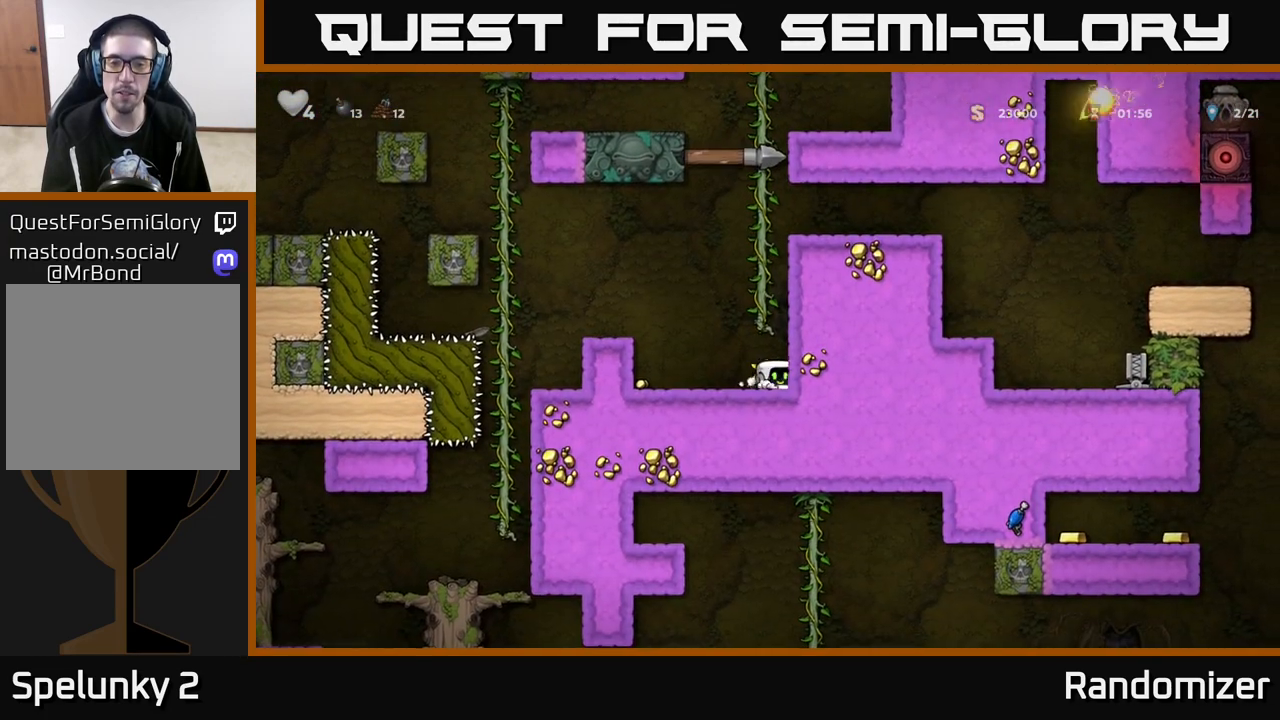
{"buttons": [], "left_stick": "center", "right_stick": "center", "events": [[117, "left_stick", "left"], [300, "left_stick", "right"], [417, "left_stick", "center"]]}
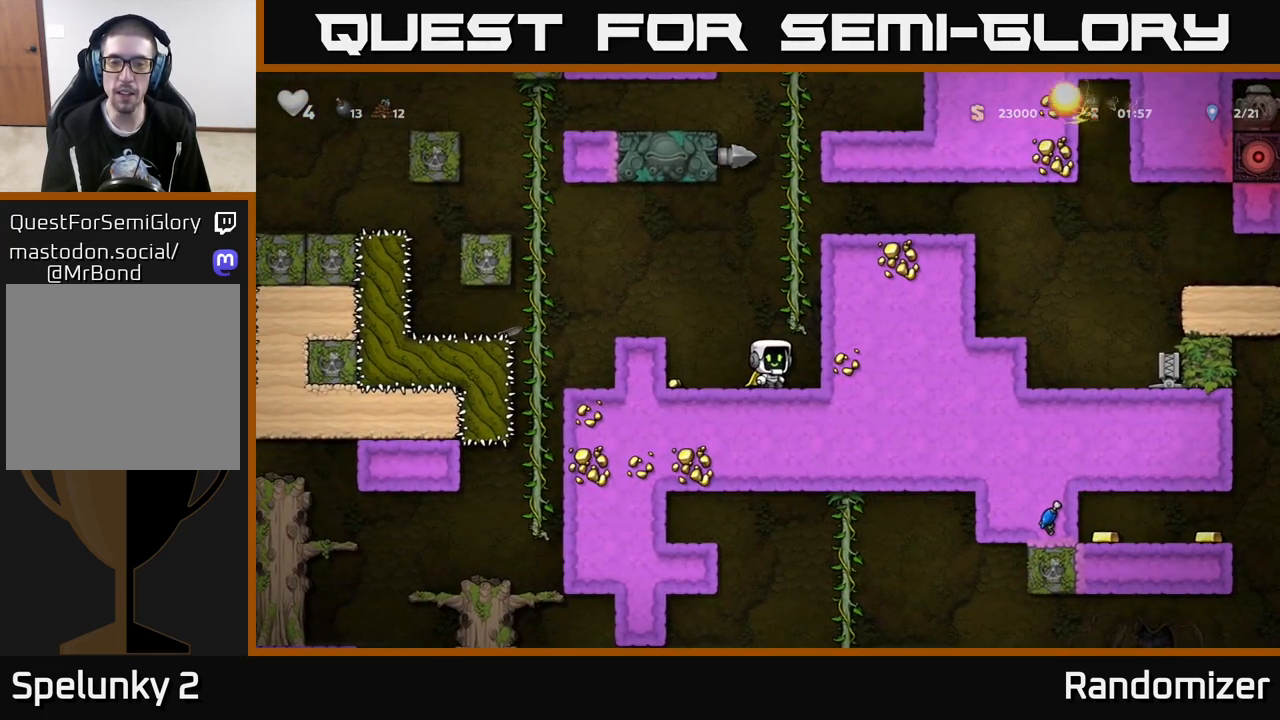
{"buttons": [], "left_stick": "center", "right_stick": "center", "events": [[150, "left_stick", "down"], [283, "L1", "down"], [400, "L1", "up"], [400, "left_stick", "center"]]}
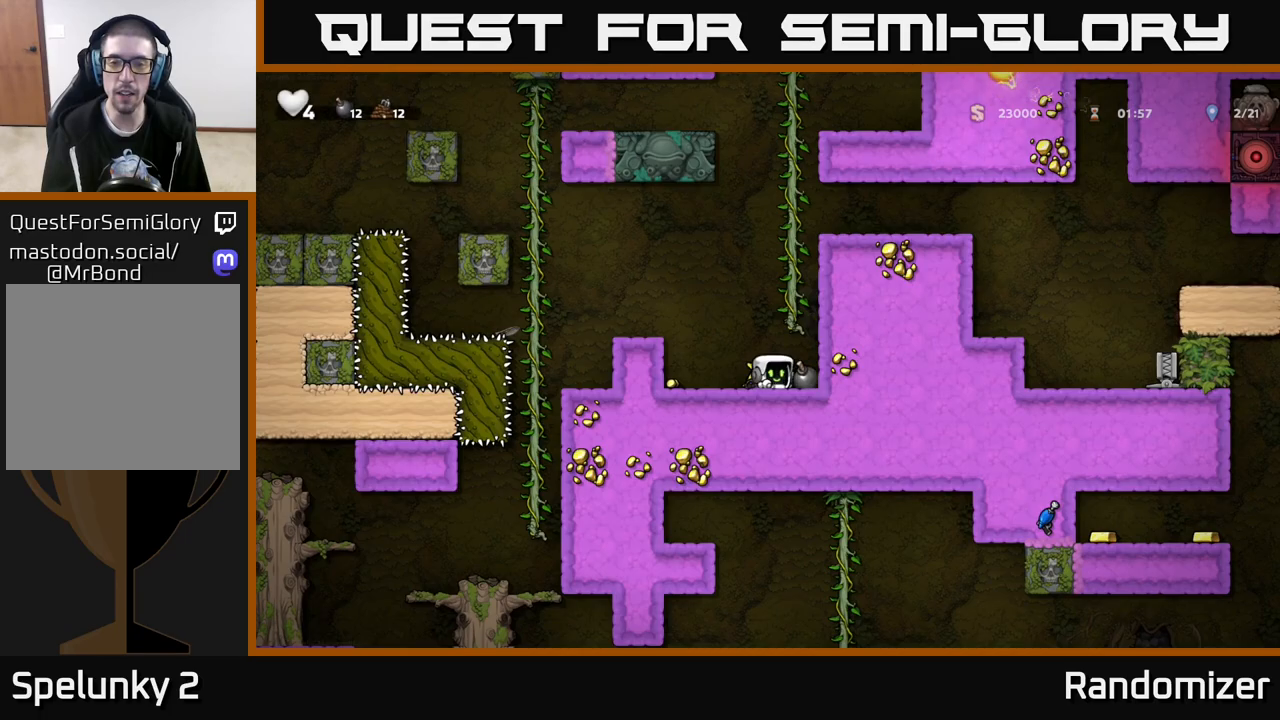
{"buttons": ["A"], "left_stick": "up-right", "right_stick": "center", "events": [[100, "left_stick", "right"], [133, "A", "down"], [233, "left_stick", "up"], [317, "A", "up"], [450, "left_stick", "up-right"], [500, "A", "down"]]}
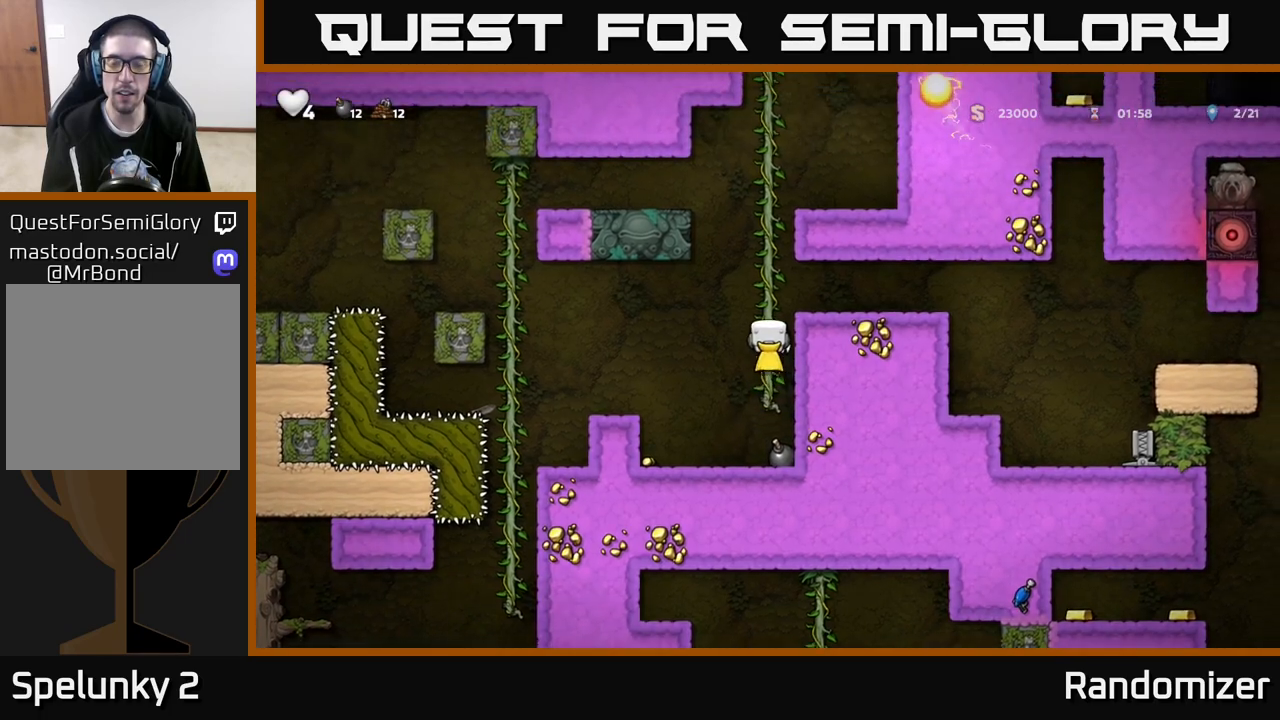
{"buttons": [], "left_stick": "center", "right_stick": "center", "events": [[33, "left_stick", "right"], [167, "A", "up"], [350, "left_stick", "center"]]}